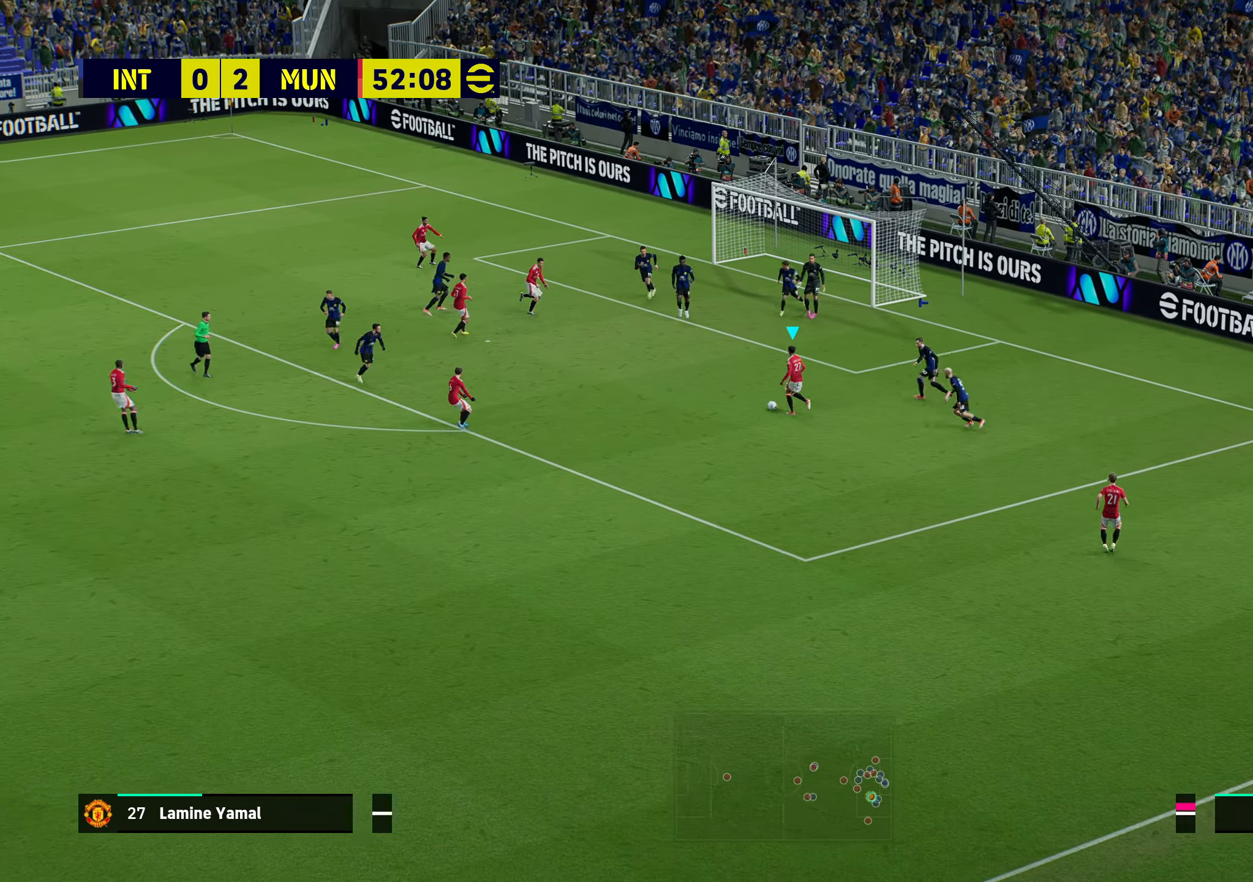
Gameplay with a controller (PlayStation layout); each line is a JSON object with the inputs held at the frame after it. "events" lists button and stick changes between this image and that frame as [ms after this image, input, new state], when the widget could be followed in between.
{"buttons": ["R1", "R2"], "left_stick": "up-left", "right_stick": "center", "events": [[117, "R2", "down"], [117, "SQUARE", "down"], [283, "R2", "up"], [283, "SQUARE", "up"], [367, "R1", "down"], [367, "R2", "down"]]}
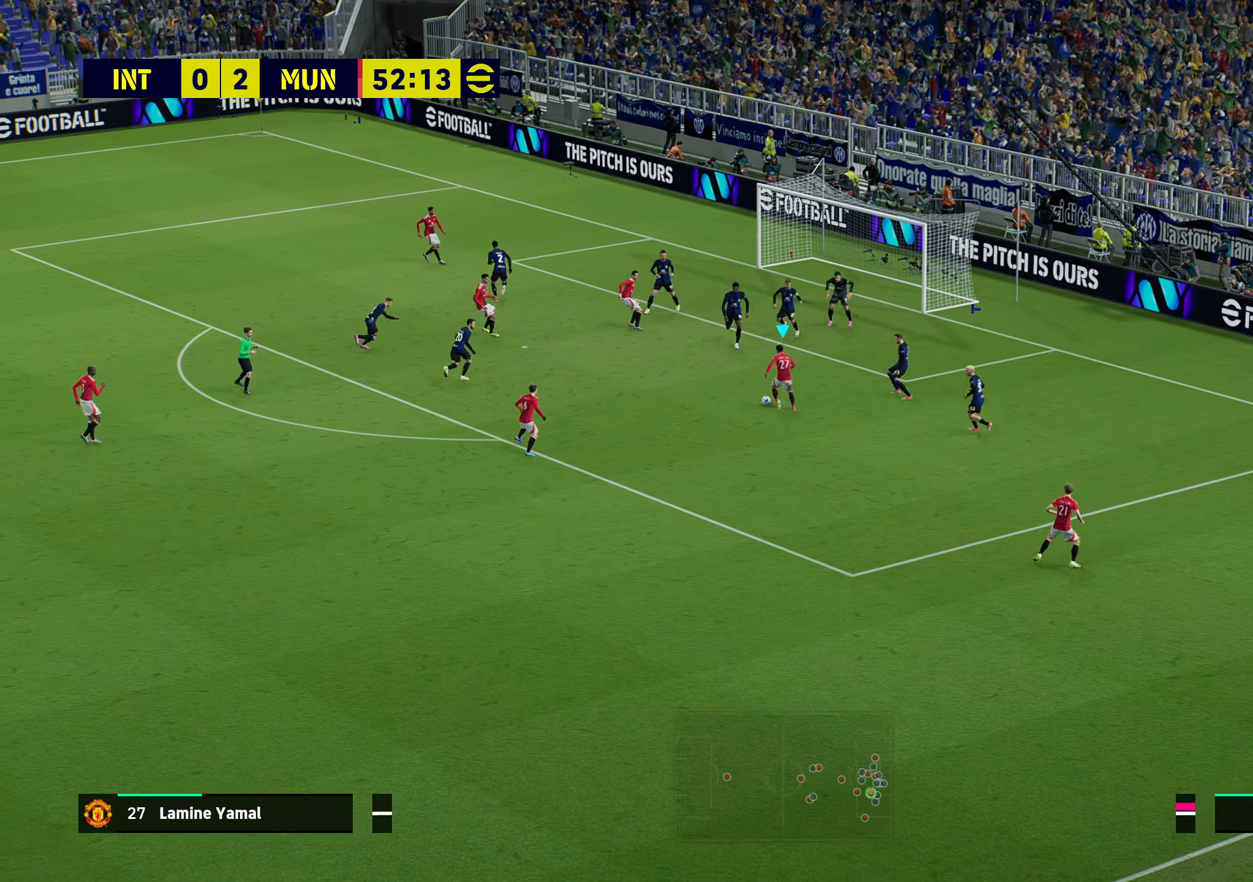
{"buttons": ["SQUARE", "R2"], "left_stick": "up-left", "right_stick": "center", "events": [[33, "R2", "up"], [333, "R1", "up"], [433, "R2", "down"], [450, "SQUARE", "down"]]}
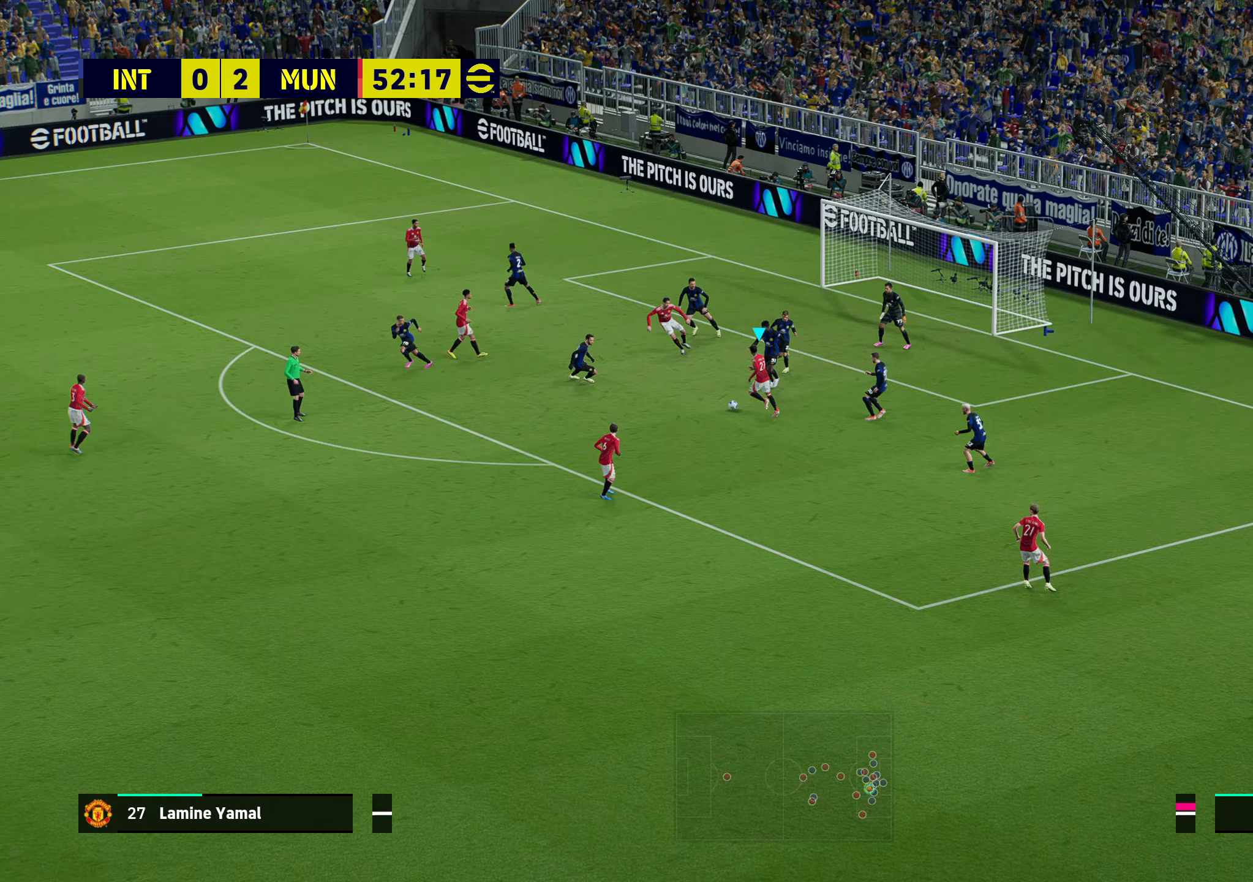
{"buttons": [], "left_stick": "up-left", "right_stick": "center", "events": [[67, "R2", "up"], [83, "SQUARE", "up"]]}
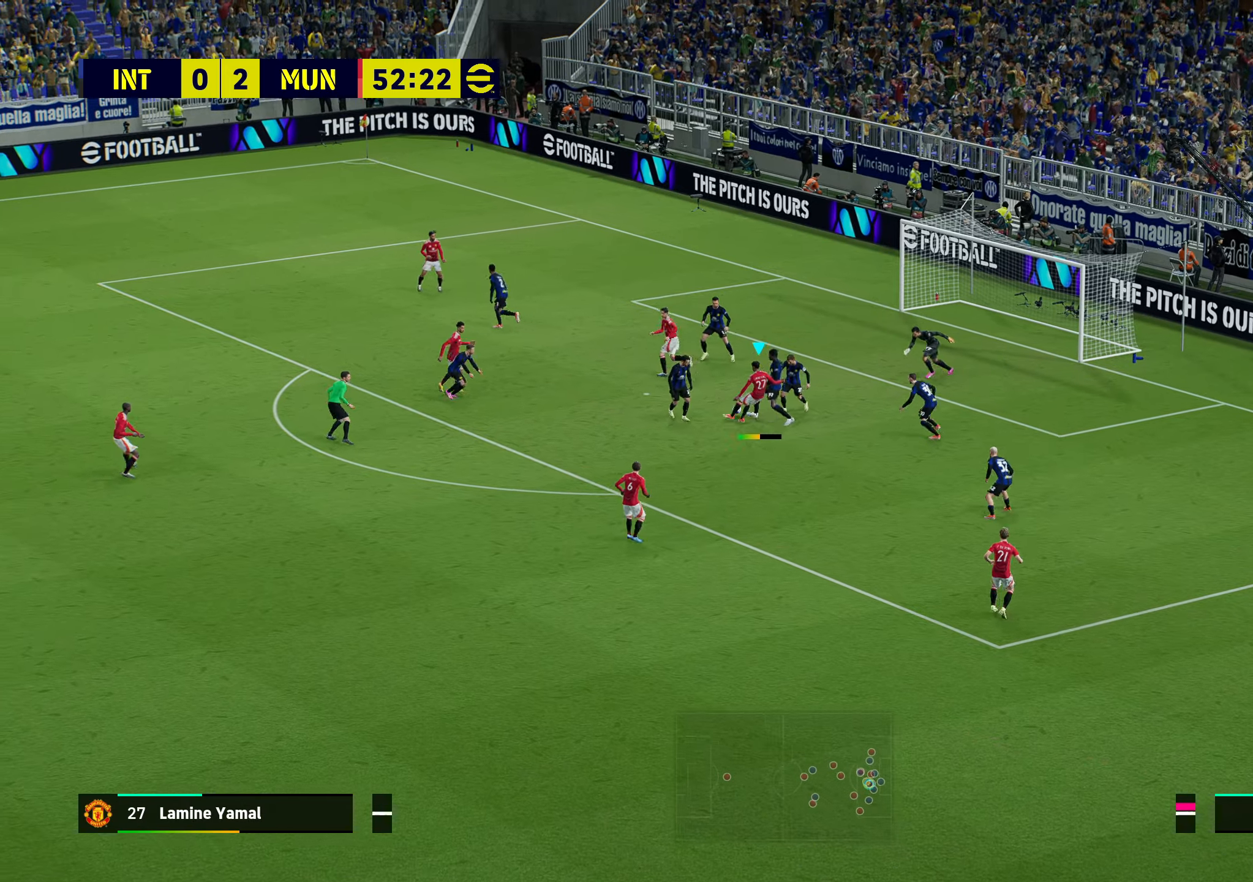
{"buttons": [], "left_stick": "up-left", "right_stick": "center", "events": []}
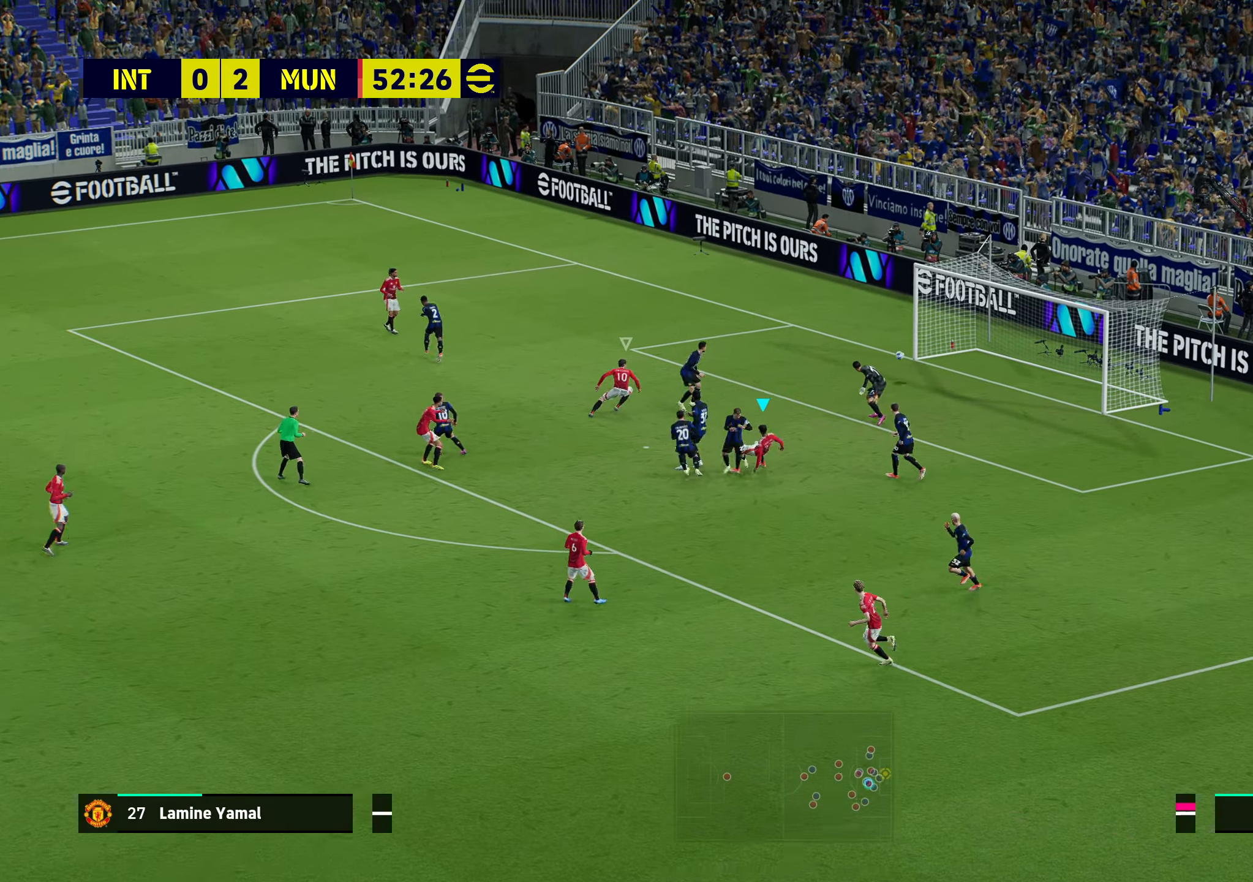
{"buttons": [], "left_stick": "down", "right_stick": "center", "events": [[200, "left_stick", "down-left"], [317, "left_stick", "down"]]}
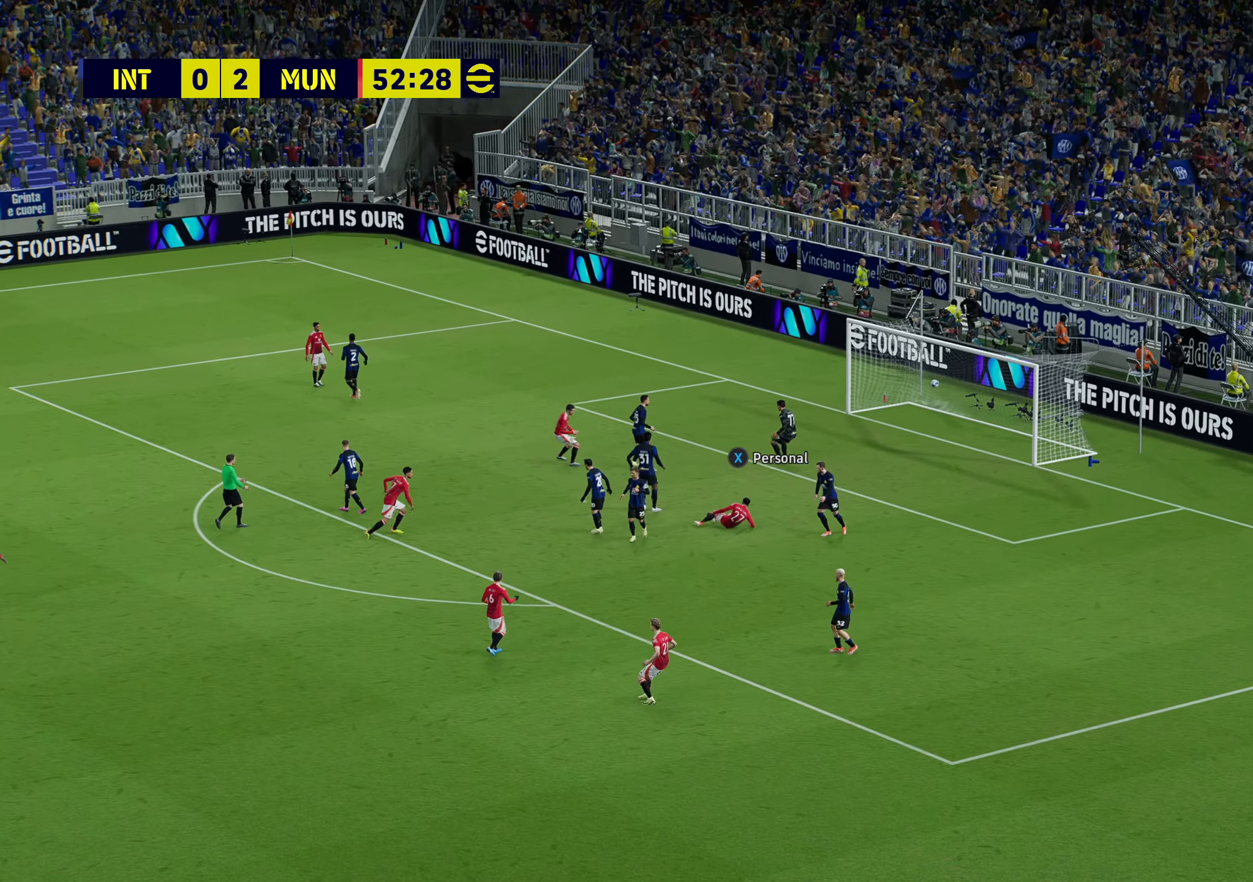
{"buttons": [], "left_stick": "right", "right_stick": "center", "events": [[17, "left_stick", "down-right"], [200, "left_stick", "right"]]}
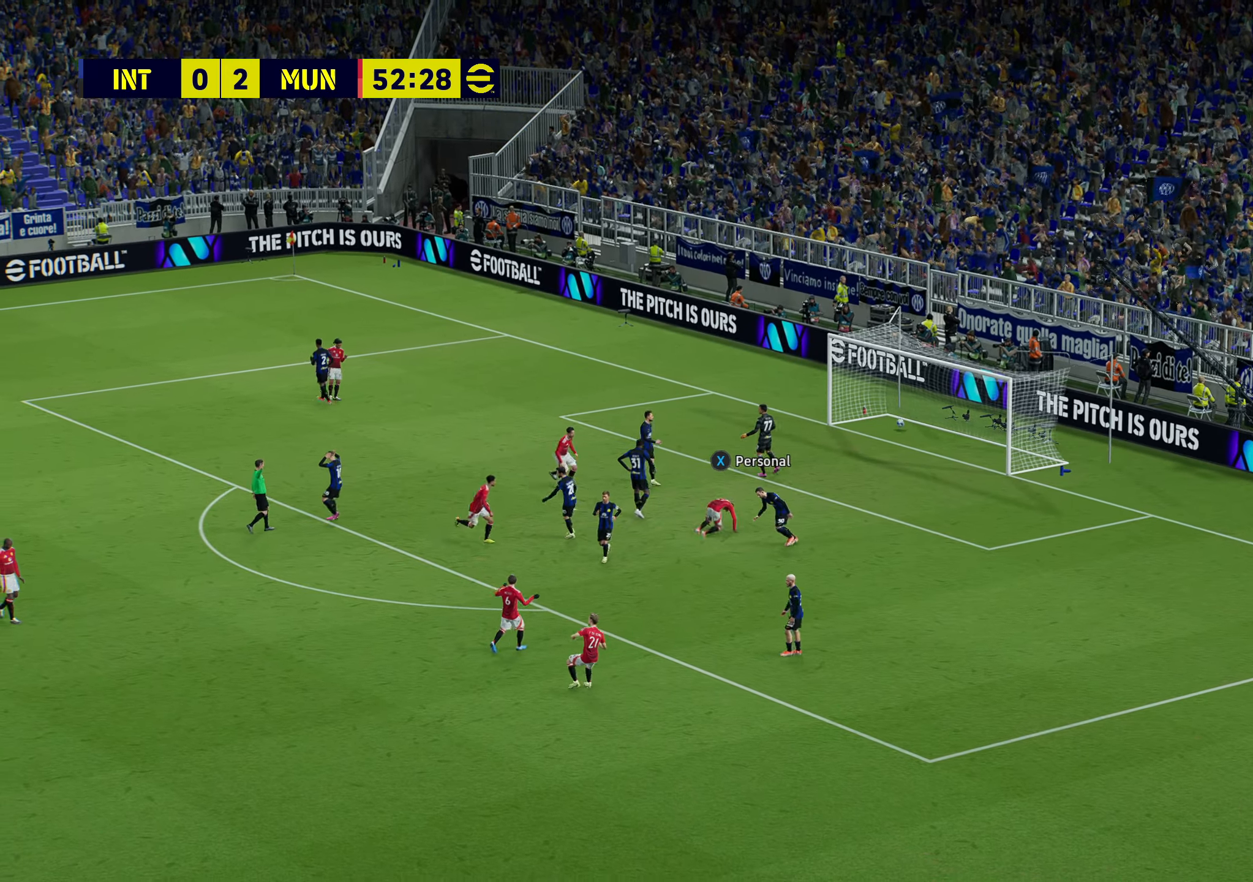
{"buttons": ["R1"], "left_stick": "up-right", "right_stick": "center", "events": [[250, "left_stick", "up-right"], [433, "R1", "down"]]}
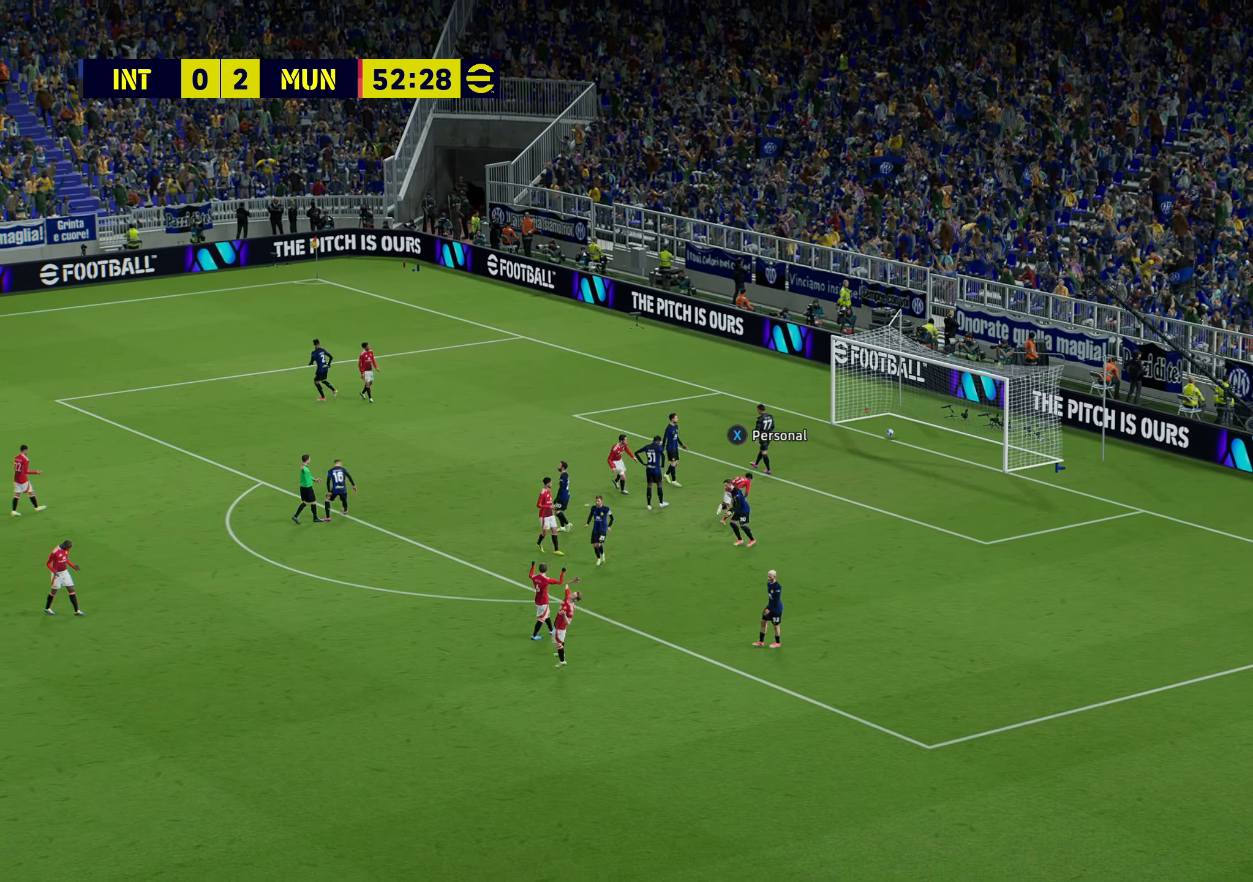
{"buttons": [], "left_stick": "left", "right_stick": "center", "events": [[217, "R1", "up"], [483, "CIRCLE", "down"], [500, "CIRCLE", "up"], [500, "left_stick", "left"]]}
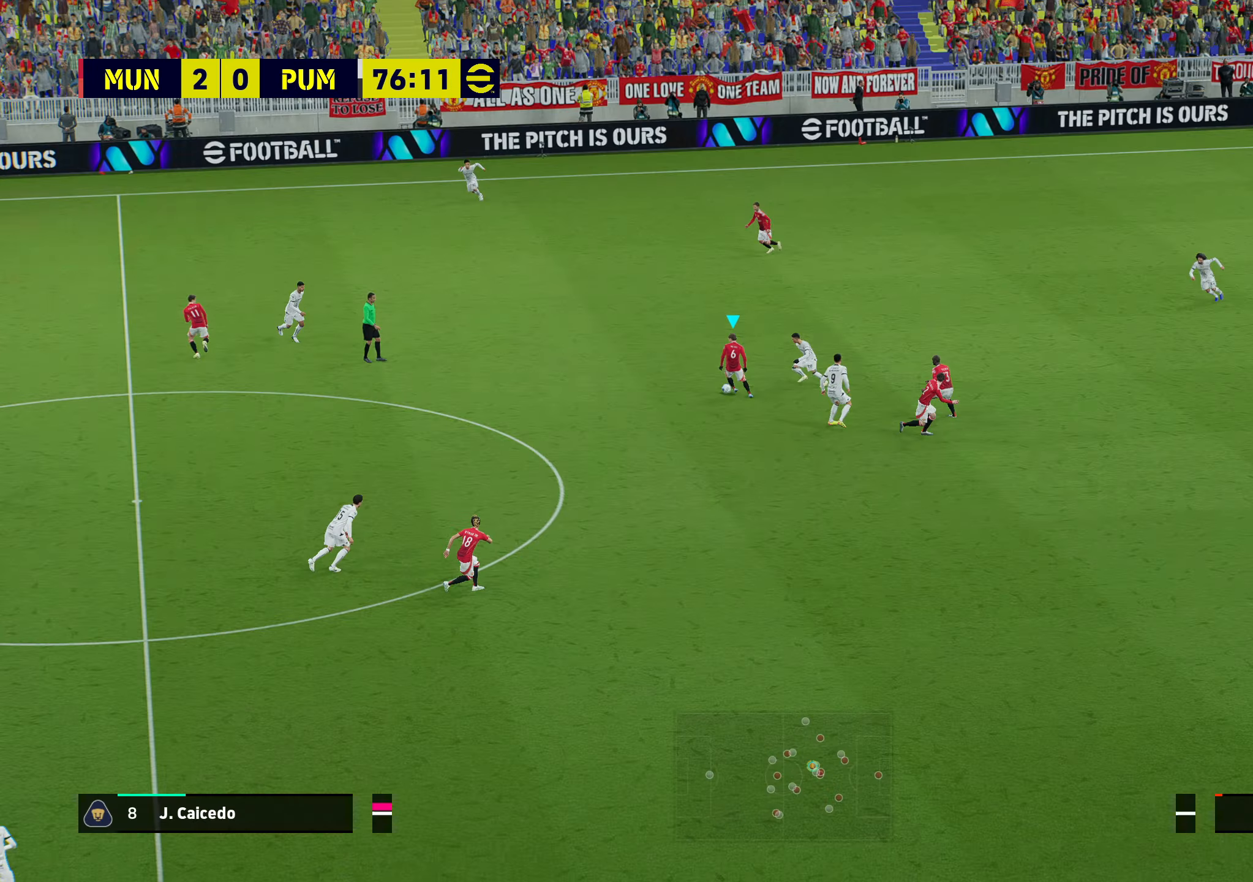
{"buttons": ["TRIANGLE"], "left_stick": "up-left", "right_stick": "center", "events": [[433, "TRIANGLE", "down"], [433, "left_stick", "up-left"]]}
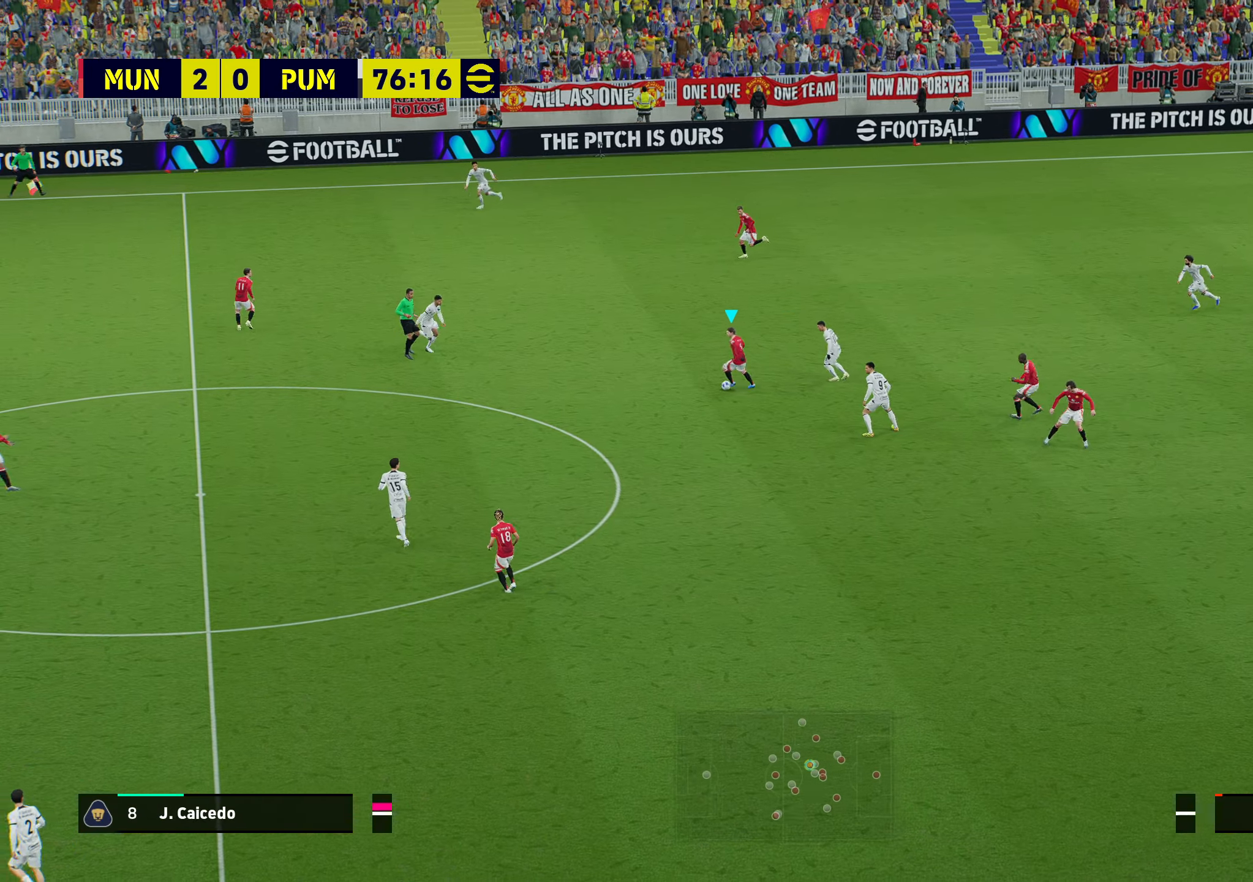
{"buttons": ["R1"], "left_stick": "left", "right_stick": "center", "events": [[133, "TRIANGLE", "up"], [400, "left_stick", "left"], [500, "R1", "down"]]}
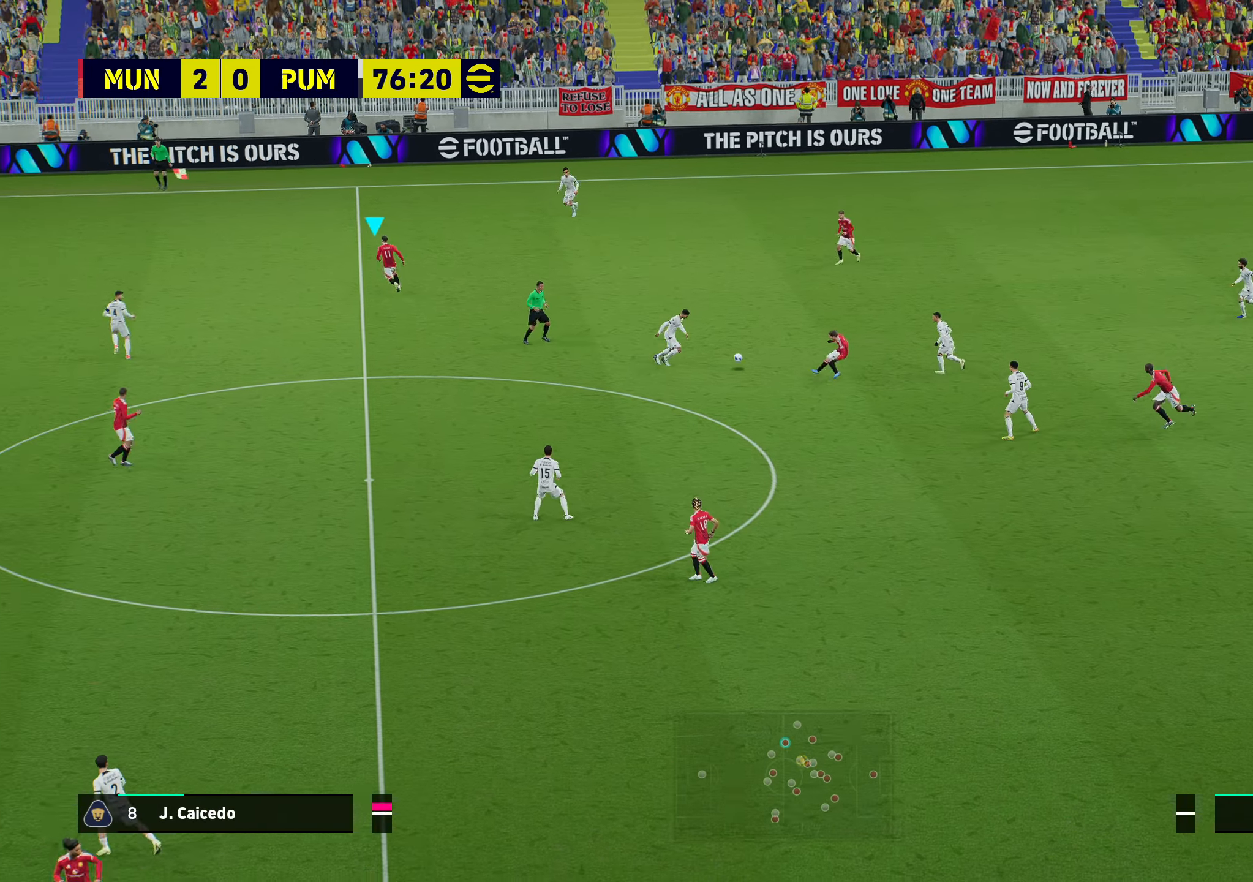
{"buttons": [], "left_stick": "left", "right_stick": "center", "events": [[317, "R1", "up"]]}
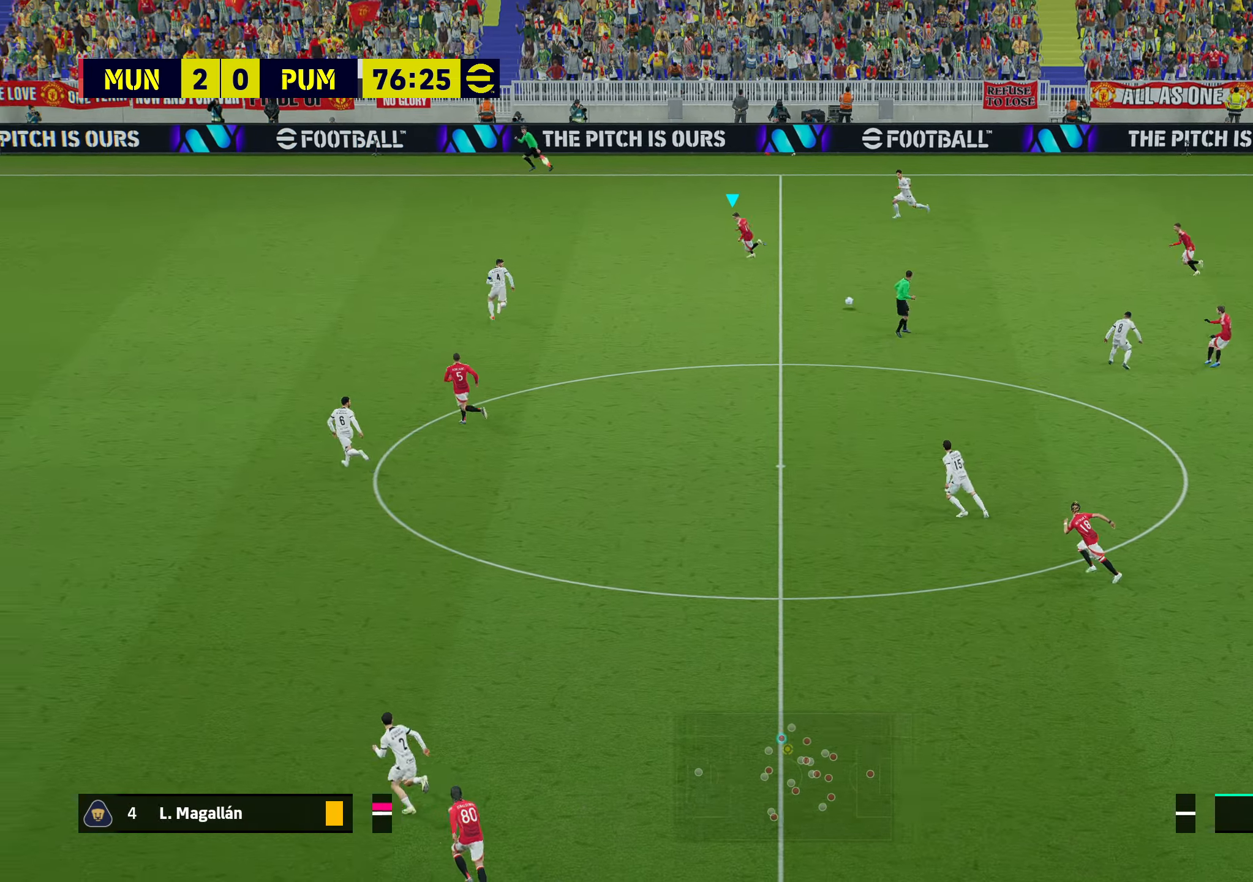
{"buttons": [], "left_stick": "down-left", "right_stick": "center", "events": [[133, "left_stick", "down-left"]]}
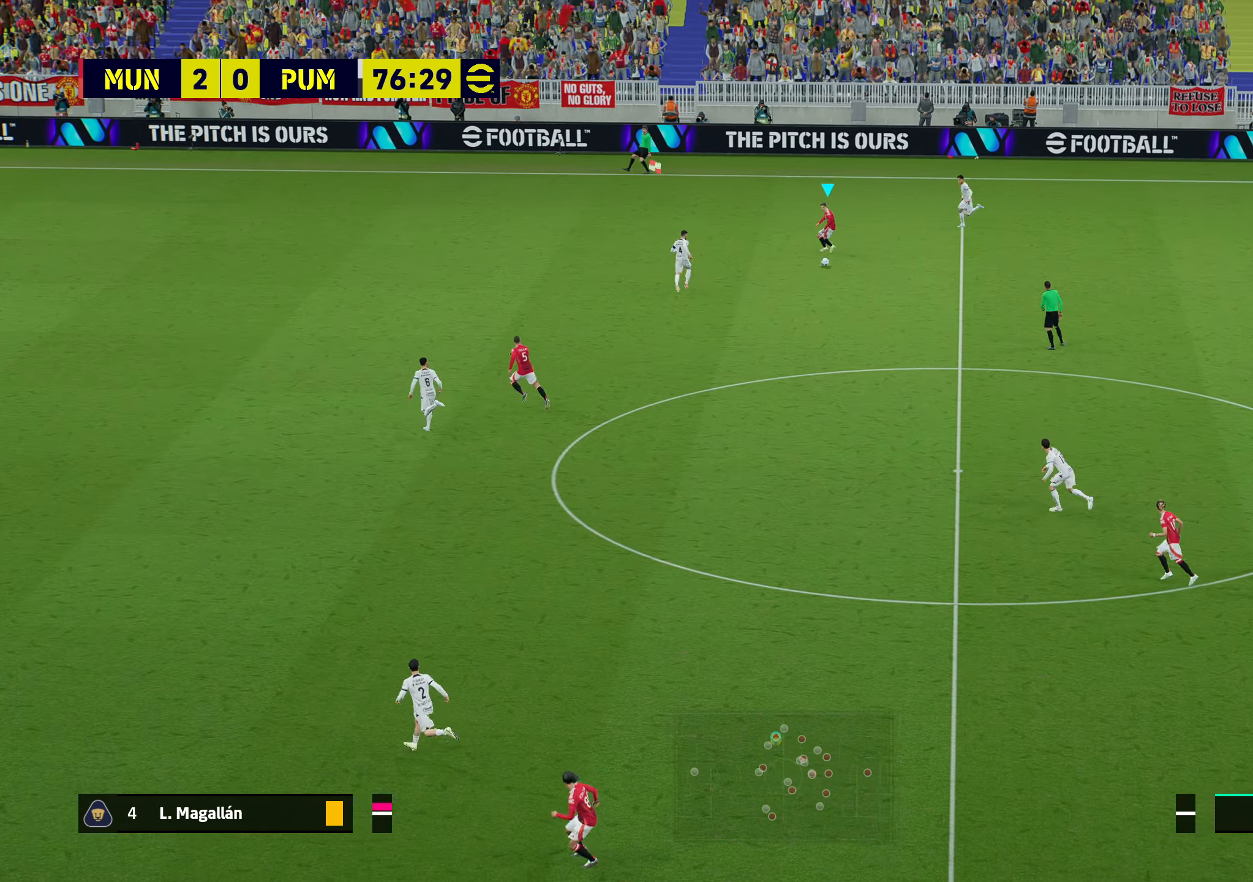
{"buttons": ["R1"], "left_stick": "left", "right_stick": "center", "events": [[133, "left_stick", "down"], [150, "R2", "down"], [267, "R2", "up"], [300, "left_stick", "left"], [317, "R1", "down"]]}
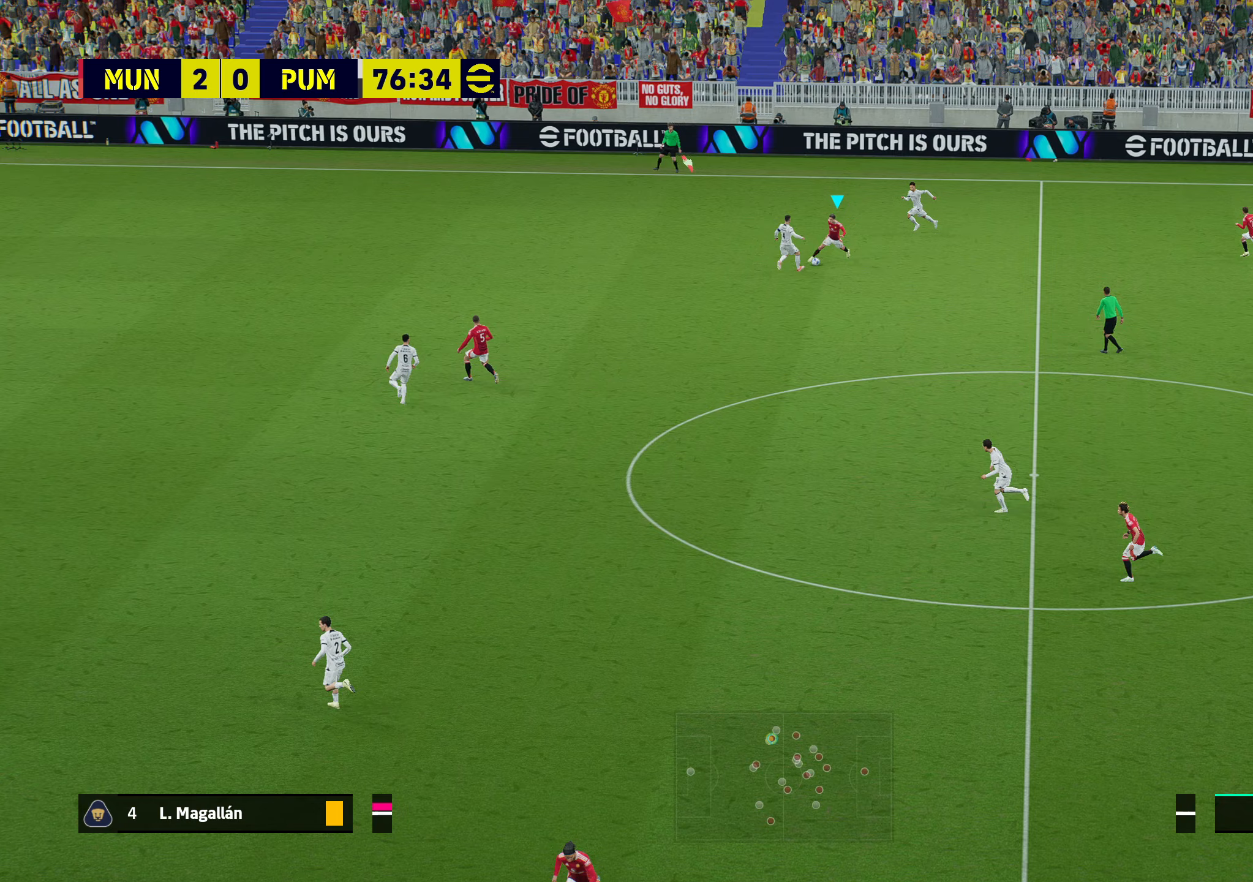
{"buttons": ["R1"], "left_stick": "left", "right_stick": "center", "events": []}
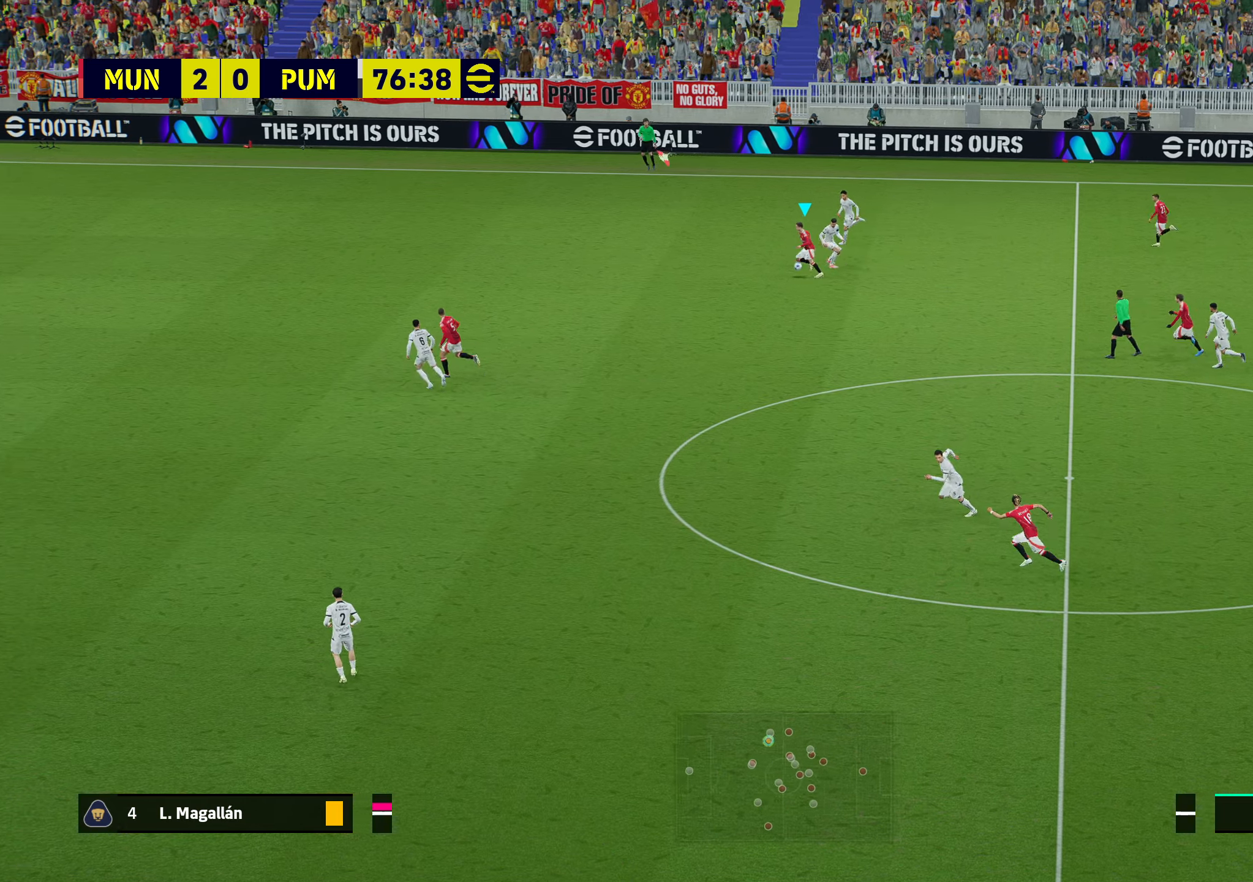
{"buttons": ["R1"], "left_stick": "down-left", "right_stick": "center", "events": [[317, "left_stick", "down-left"]]}
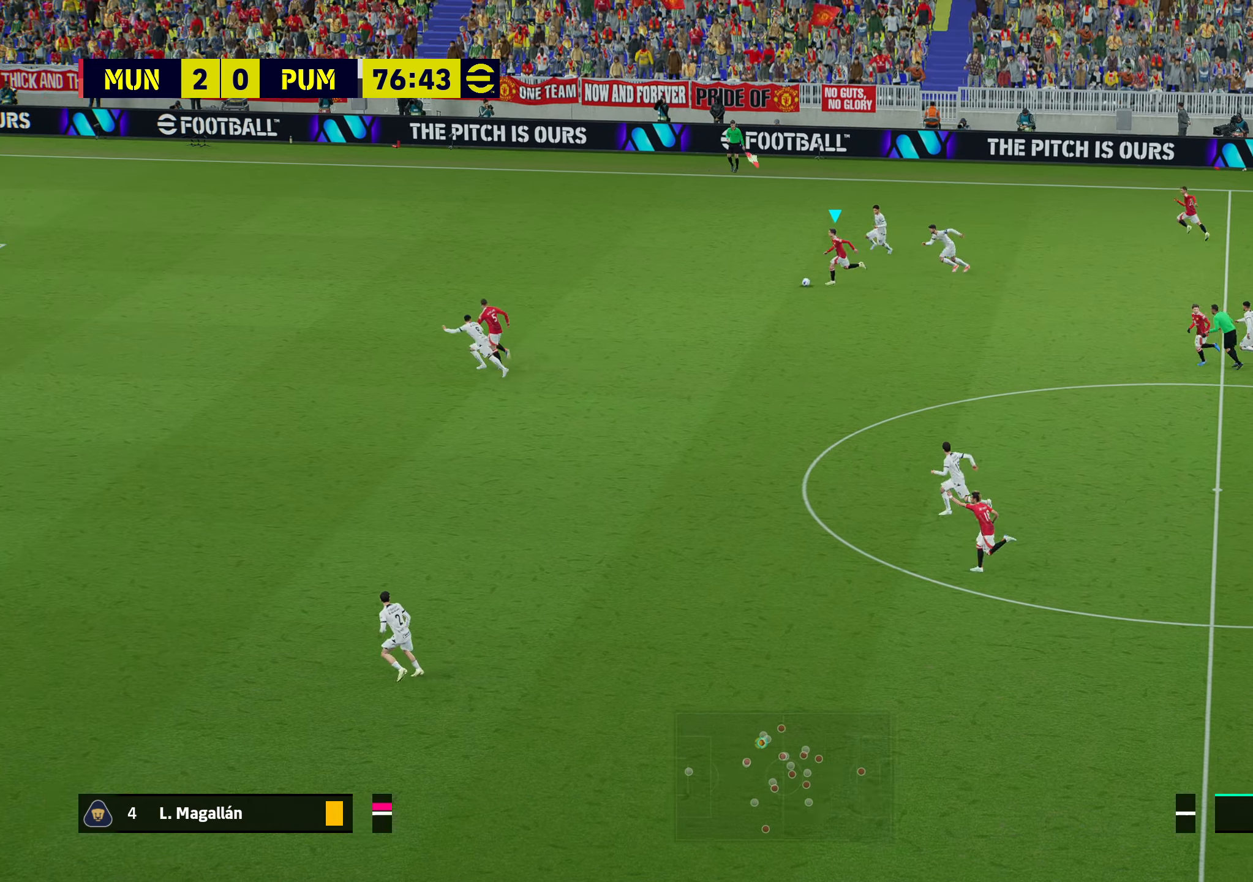
{"buttons": ["R1"], "left_stick": "down-left", "right_stick": "center", "events": []}
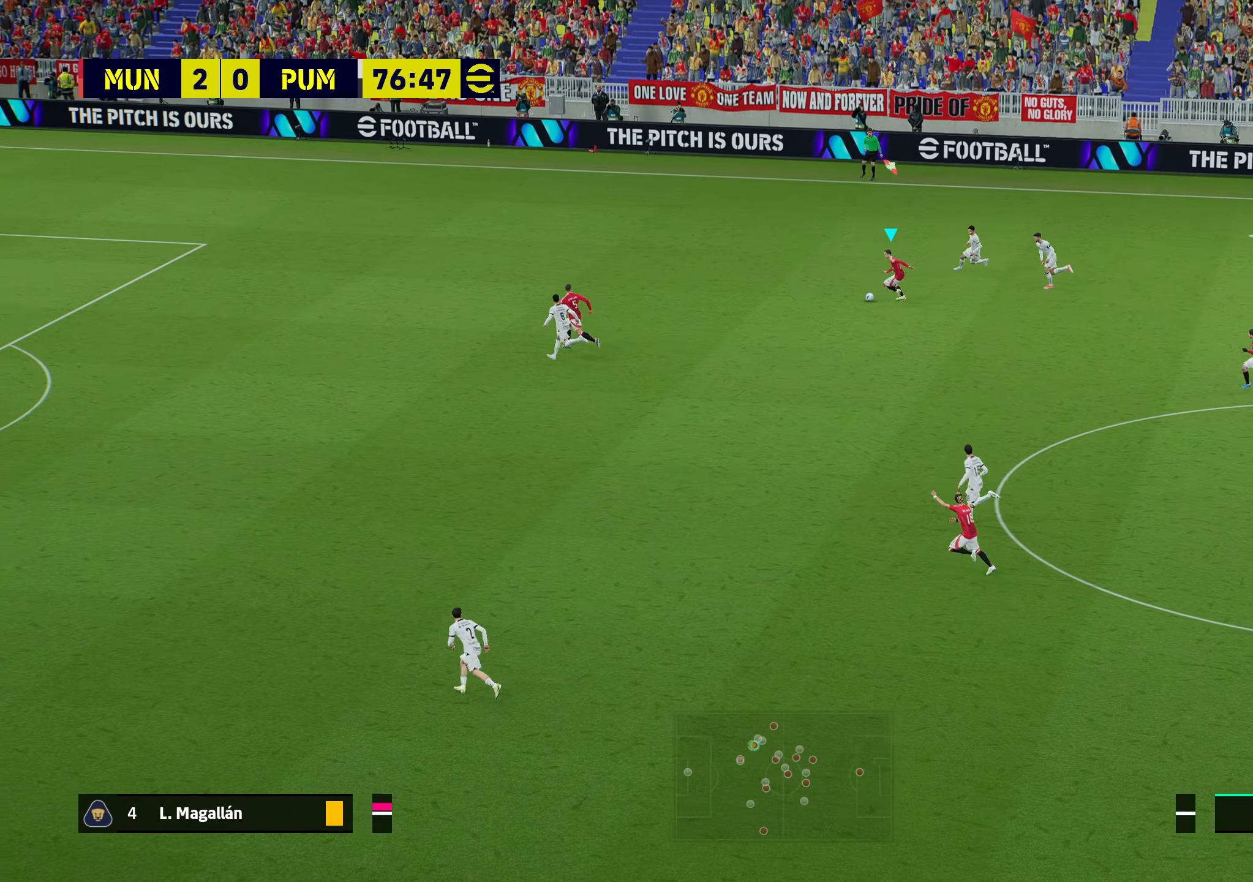
{"buttons": ["R1"], "left_stick": "down-left", "right_stick": "center", "events": []}
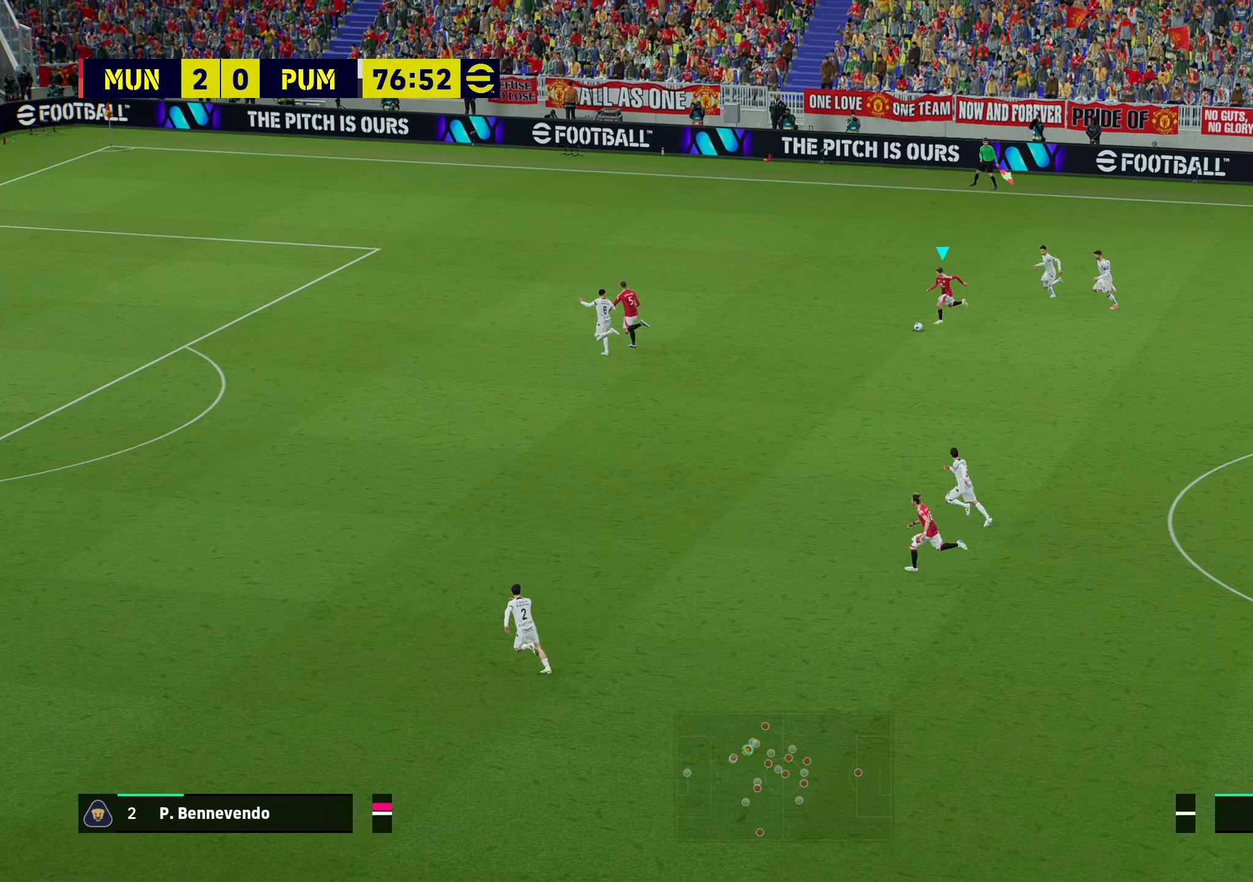
{"buttons": ["R1"], "left_stick": "left", "right_stick": "center", "events": [[200, "left_stick", "left"]]}
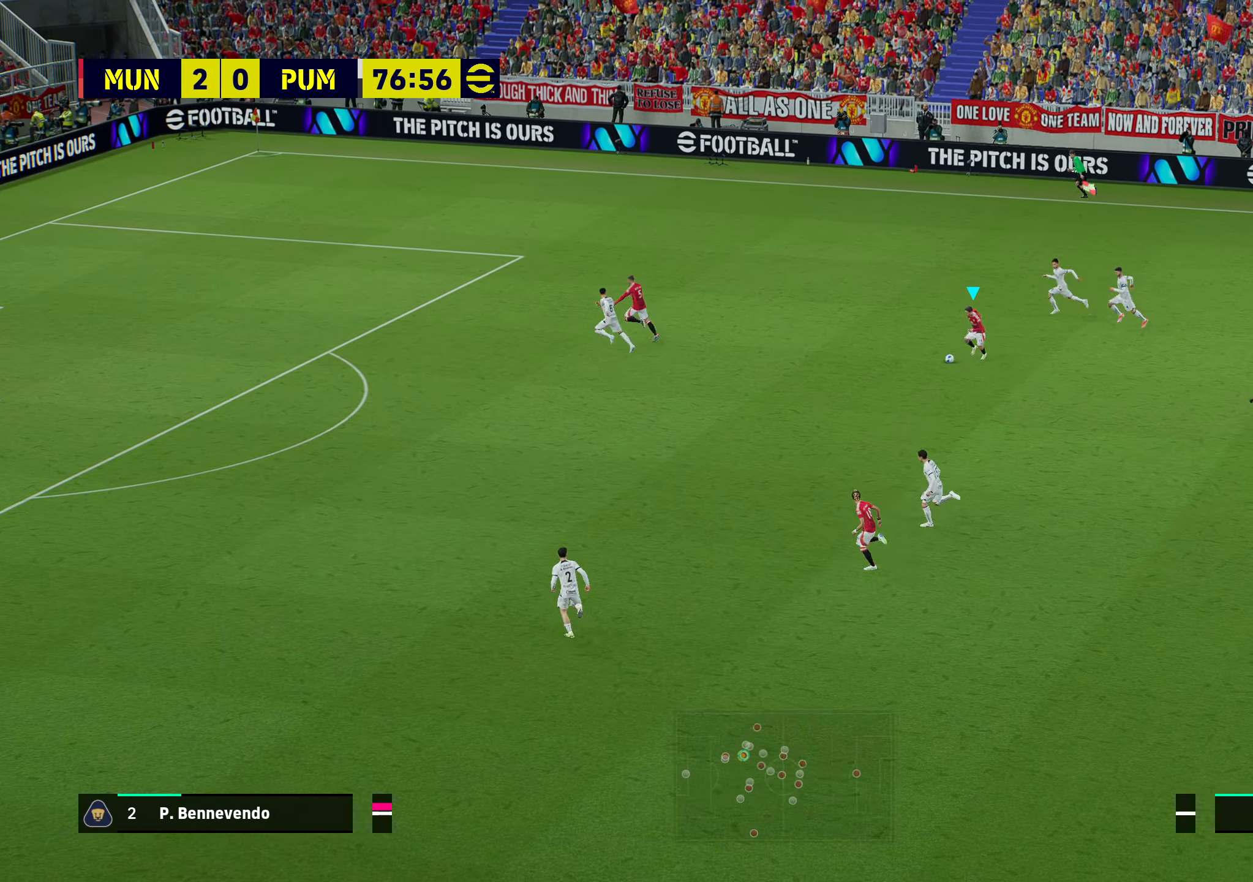
{"buttons": ["R1"], "left_stick": "left", "right_stick": "center", "events": []}
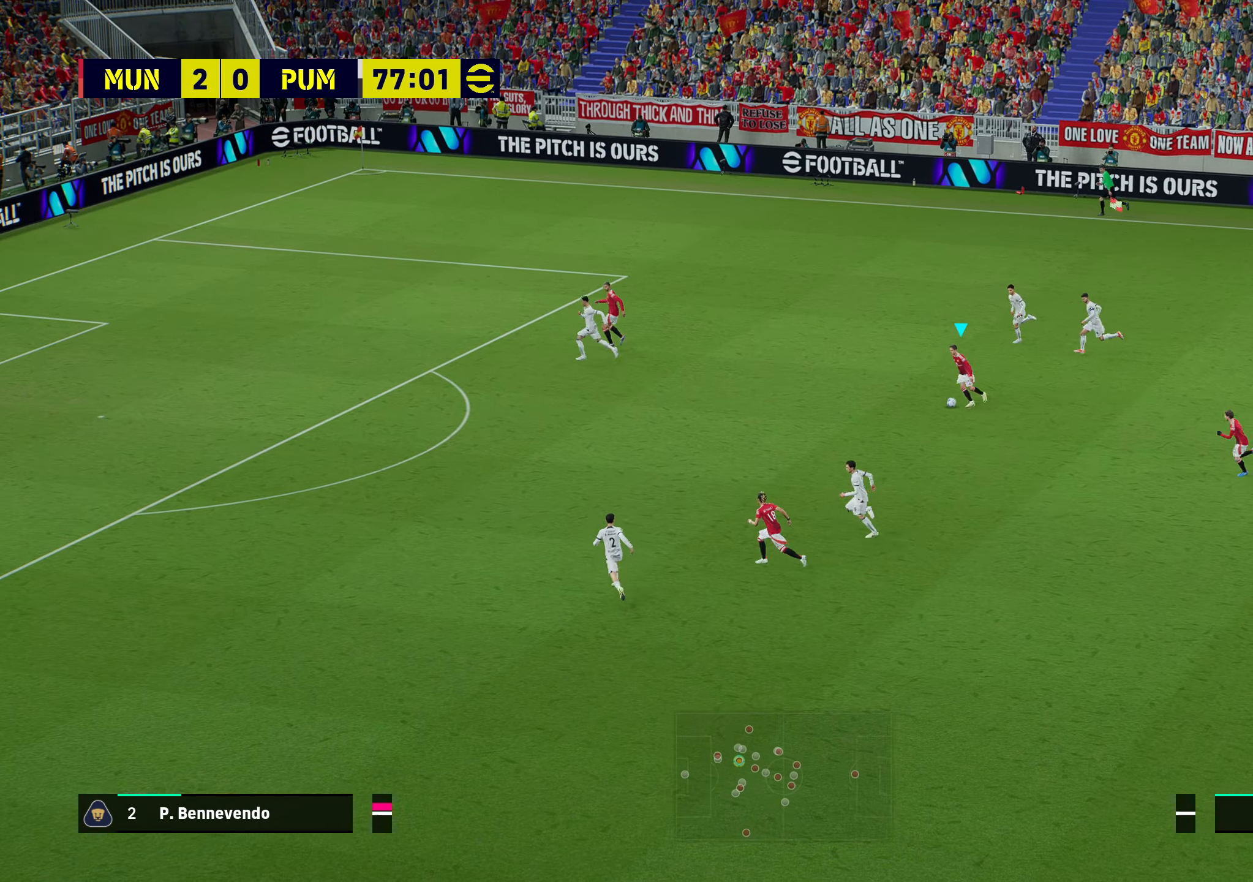
{"buttons": ["R1"], "left_stick": "left", "right_stick": "center", "events": []}
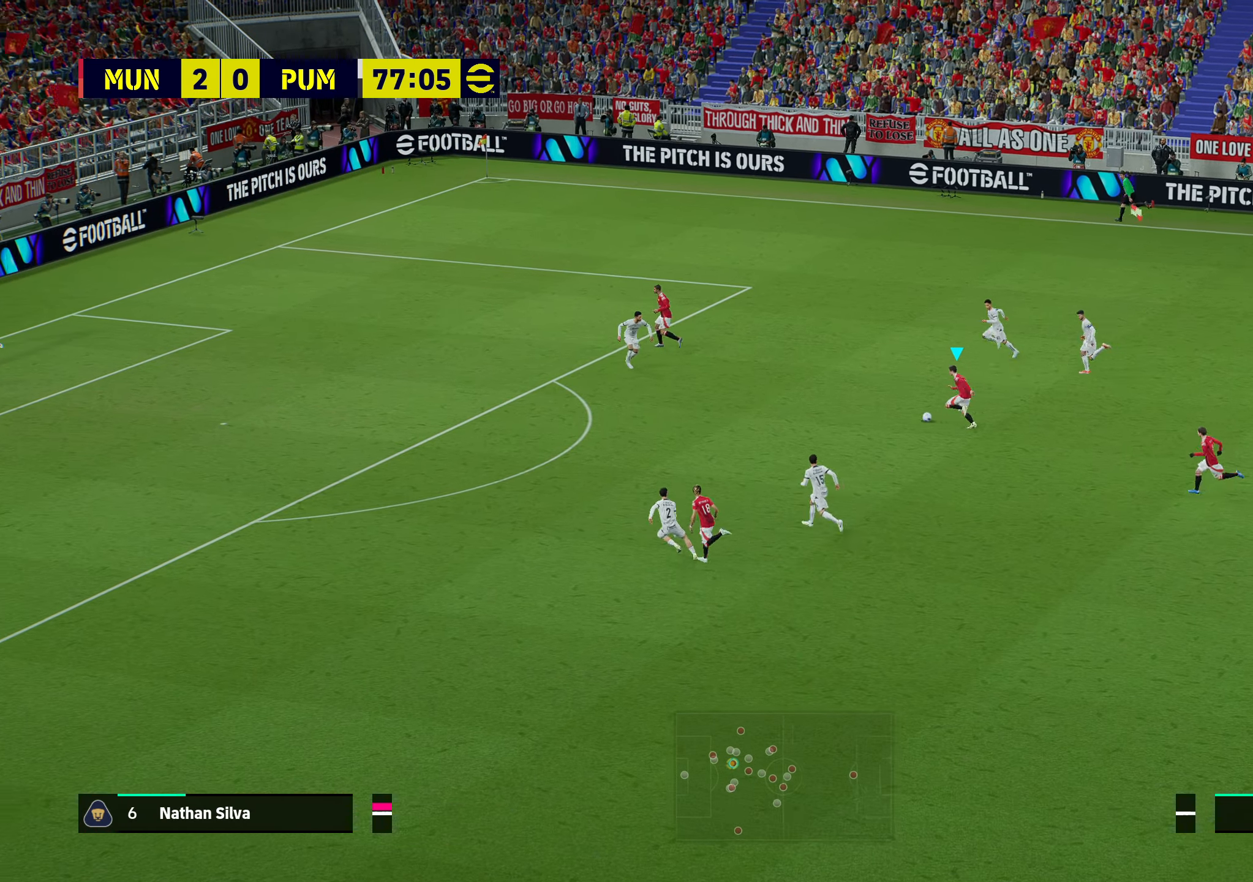
{"buttons": [], "left_stick": "left", "right_stick": "center", "events": [[33, "R1", "up"], [233, "R1", "down"], [233, "TRIANGLE", "down"], [417, "R1", "up"], [417, "TRIANGLE", "up"]]}
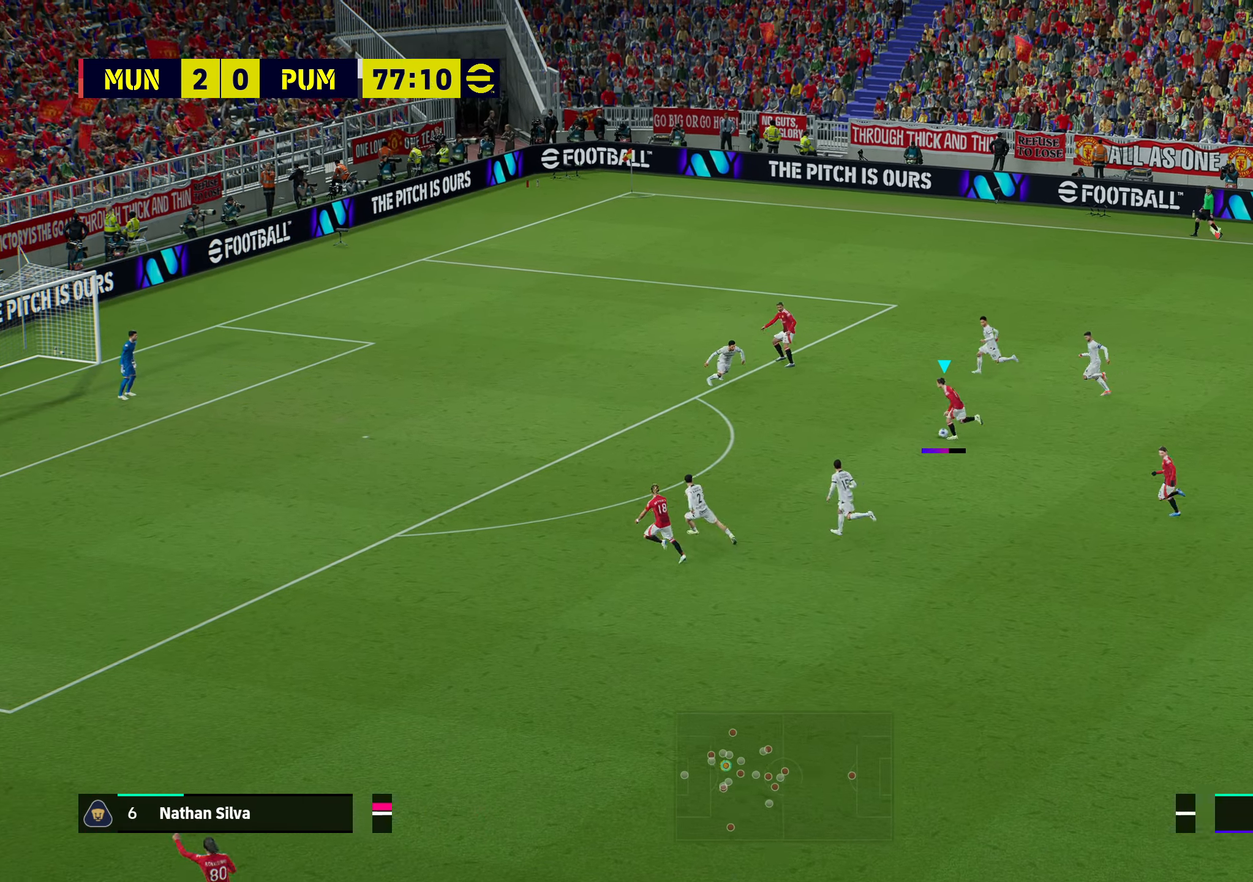
{"buttons": [], "left_stick": "left", "right_stick": "center", "events": []}
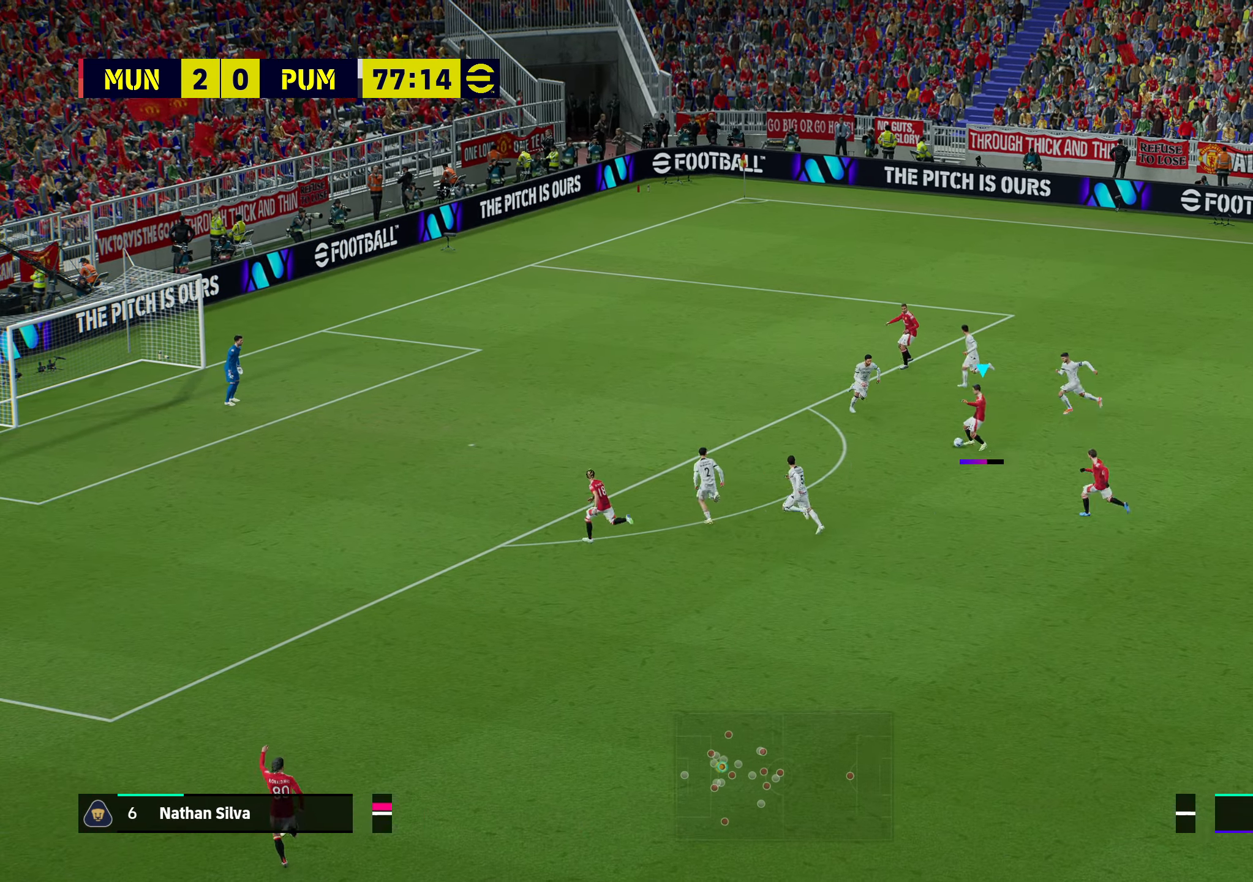
{"buttons": [], "left_stick": "left", "right_stick": "center", "events": []}
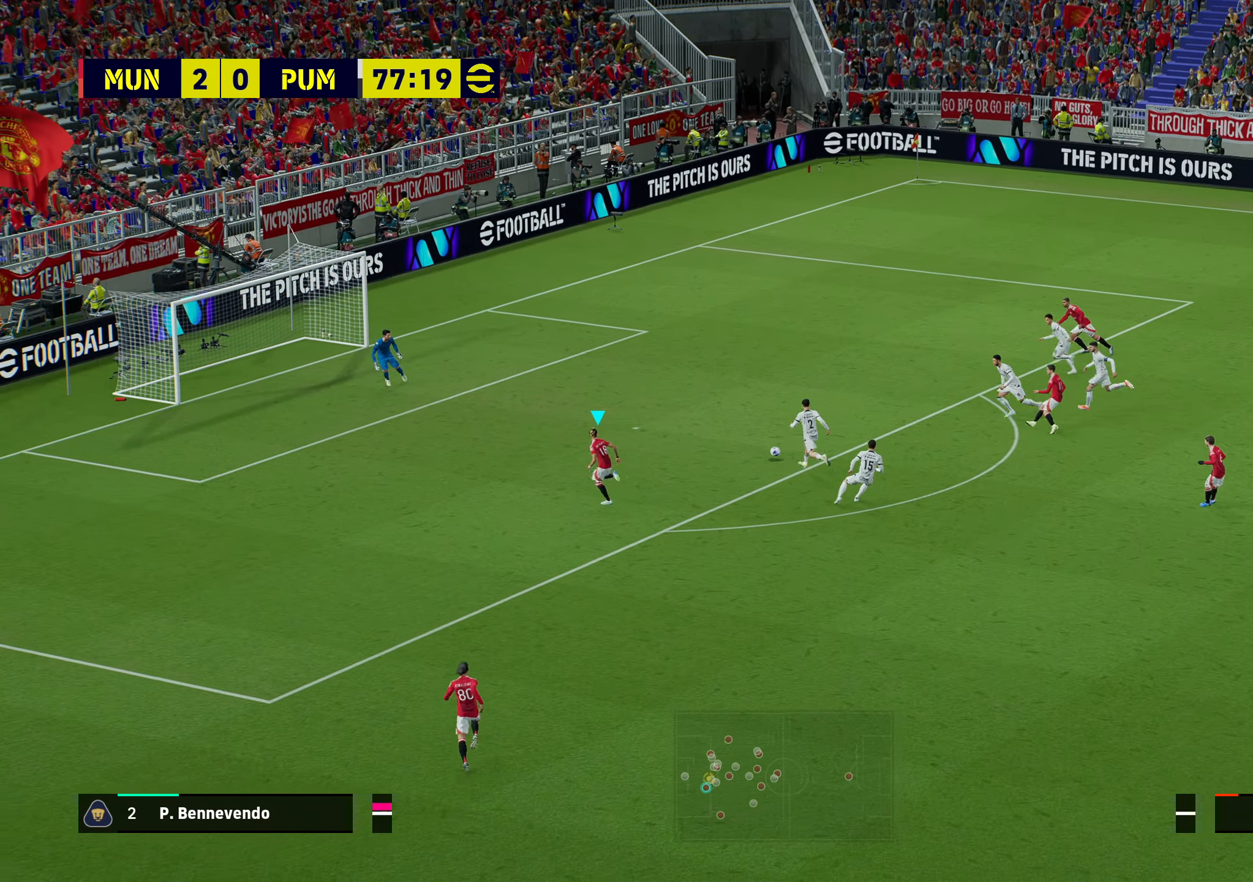
{"buttons": ["SQUARE", "R2"], "left_stick": "down-left", "right_stick": "center", "events": [[417, "R2", "down"], [450, "SQUARE", "down"], [450, "left_stick", "down-left"]]}
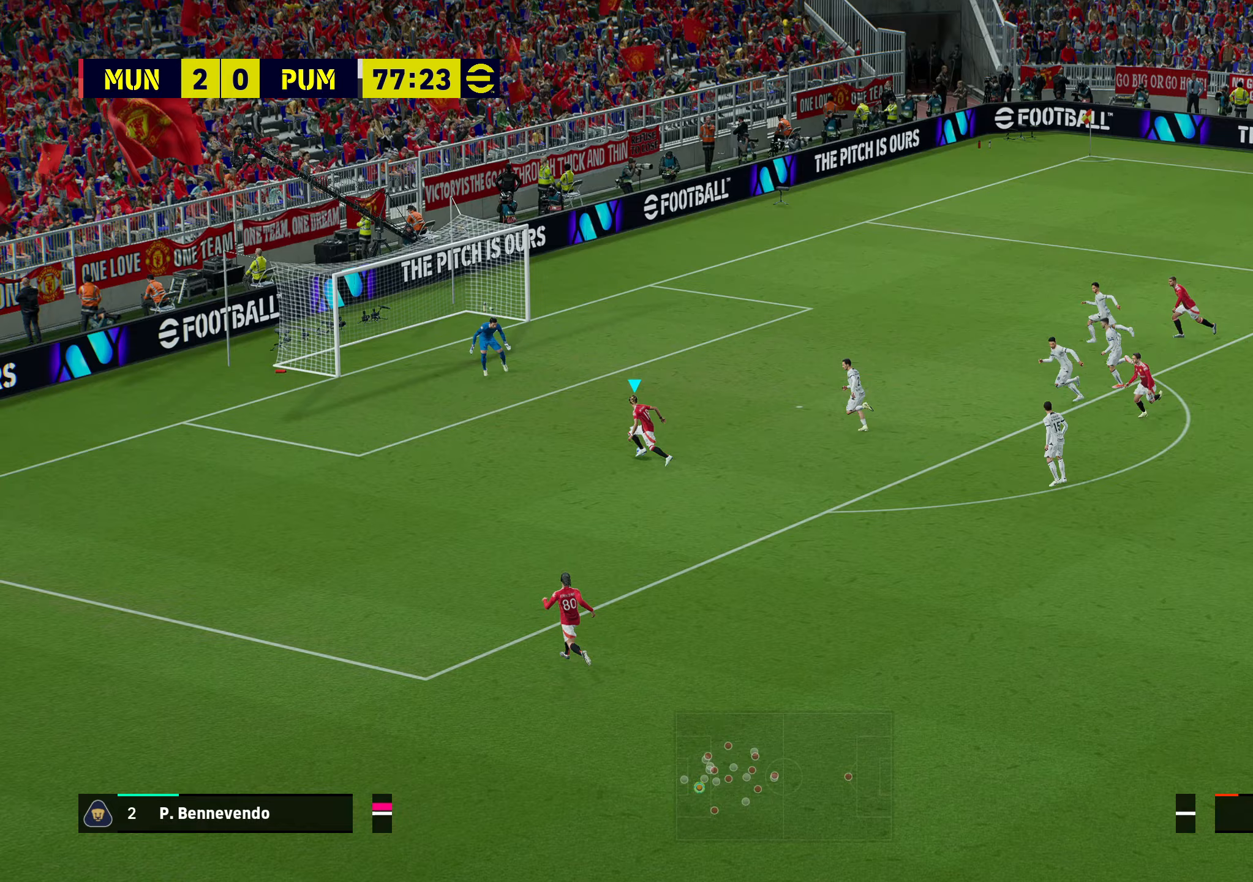
{"buttons": [], "left_stick": "down-left", "right_stick": "center", "events": [[67, "R2", "up"], [67, "SQUARE", "up"], [150, "L3", "down"], [467, "L3", "up"]]}
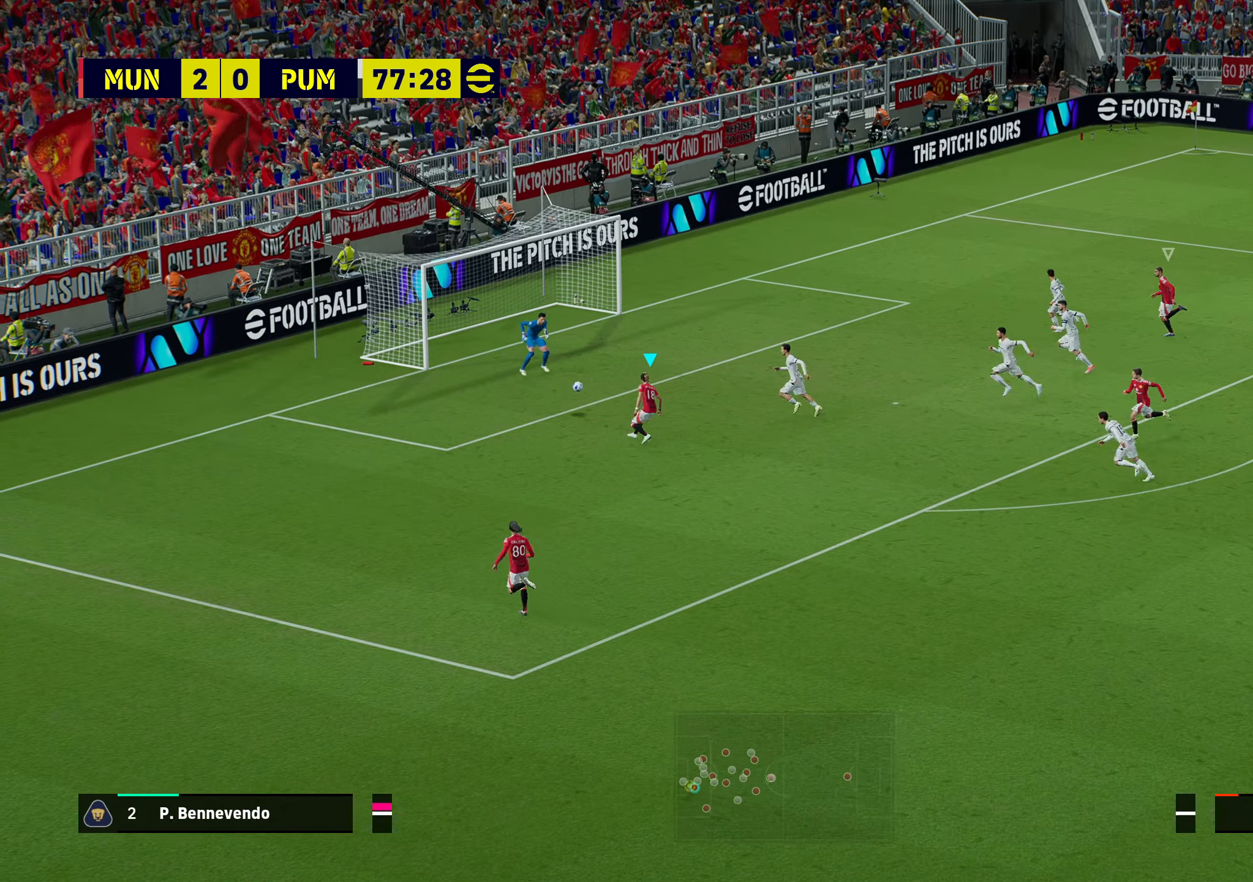
{"buttons": ["R1"], "left_stick": "left", "right_stick": "center", "events": [[17, "R1", "down"], [33, "left_stick", "up-left"], [450, "left_stick", "left"]]}
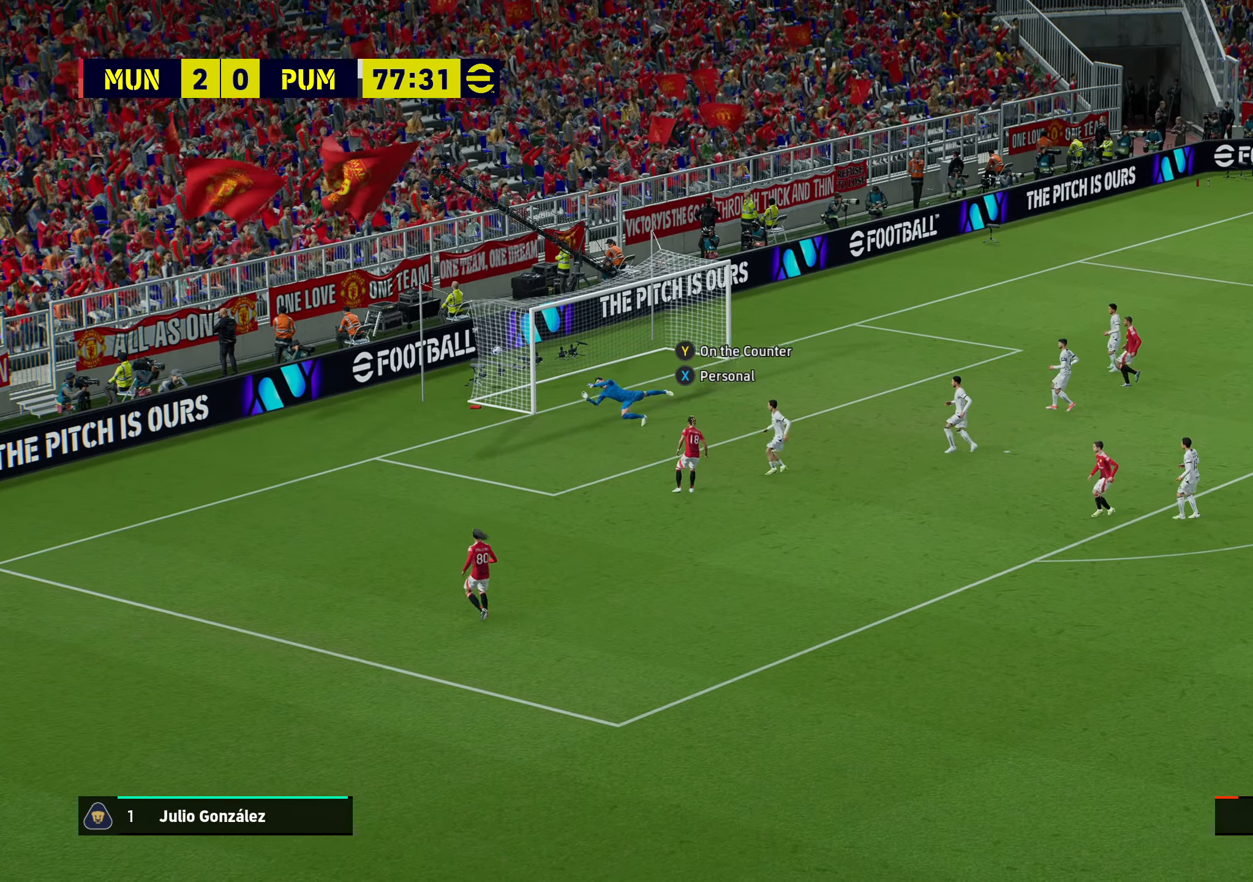
{"buttons": [], "left_stick": "down-left", "right_stick": "center", "events": [[33, "R1", "up"], [83, "left_stick", "down-left"]]}
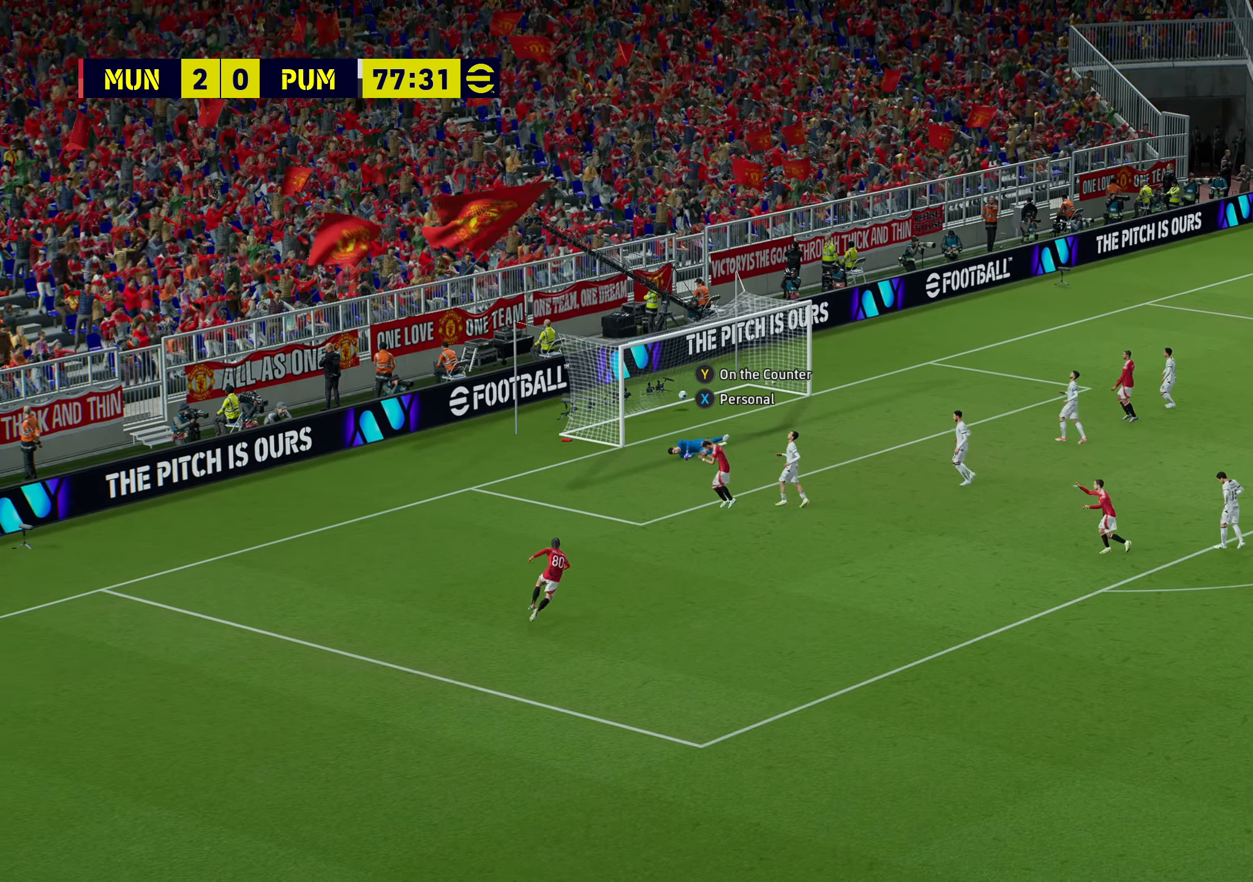
{"buttons": [], "left_stick": "center", "right_stick": "center", "events": [[33, "left_stick", "center"], [383, "TRIANGLE", "down"], [500, "TRIANGLE", "up"]]}